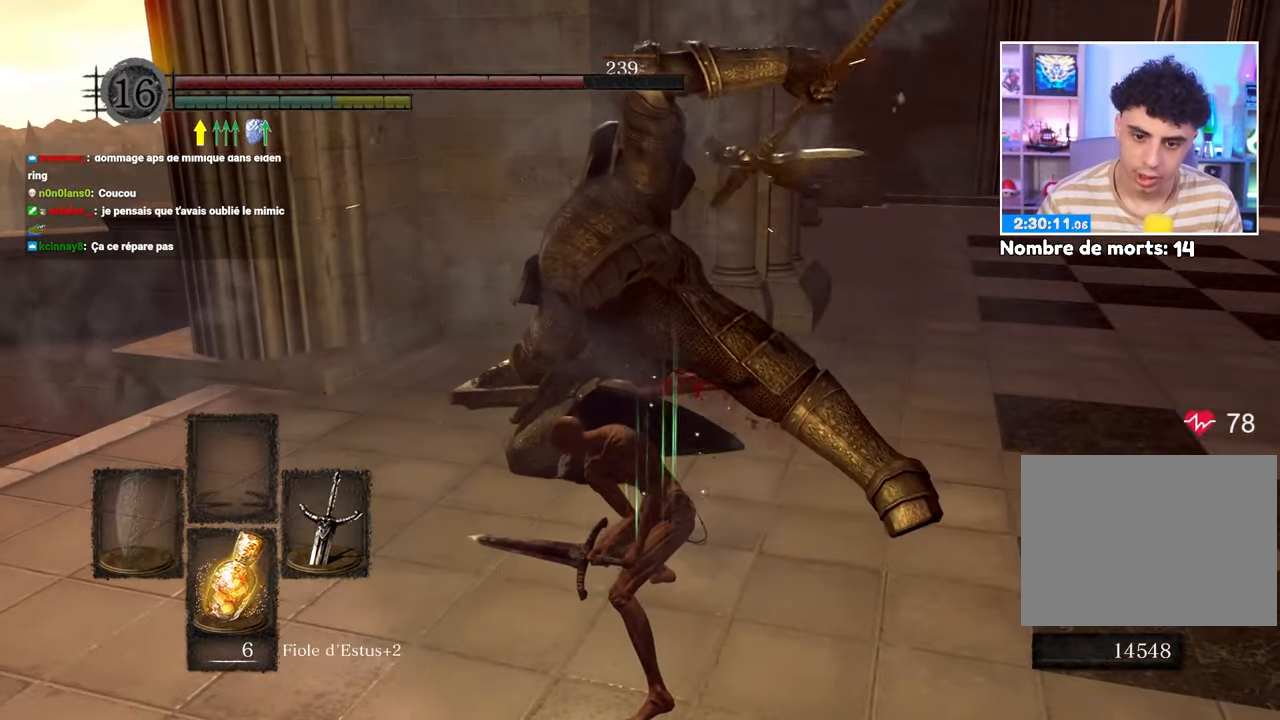
Gameplay with a controller (Xbox layout); each line is a JSON object with the inputs held at the frame after it. "button_events" lists button changes between this image and that frame as [ms after this image, input, new state], when the widget could be followed in between (sticks are given only as held states). Not read: L3 R3.
{"buttons": [], "left_stick": "up", "right_stick": "center", "button_events": [[83, "R1", "up"], [200, "R1", "down"], [283, "R1", "up"]]}
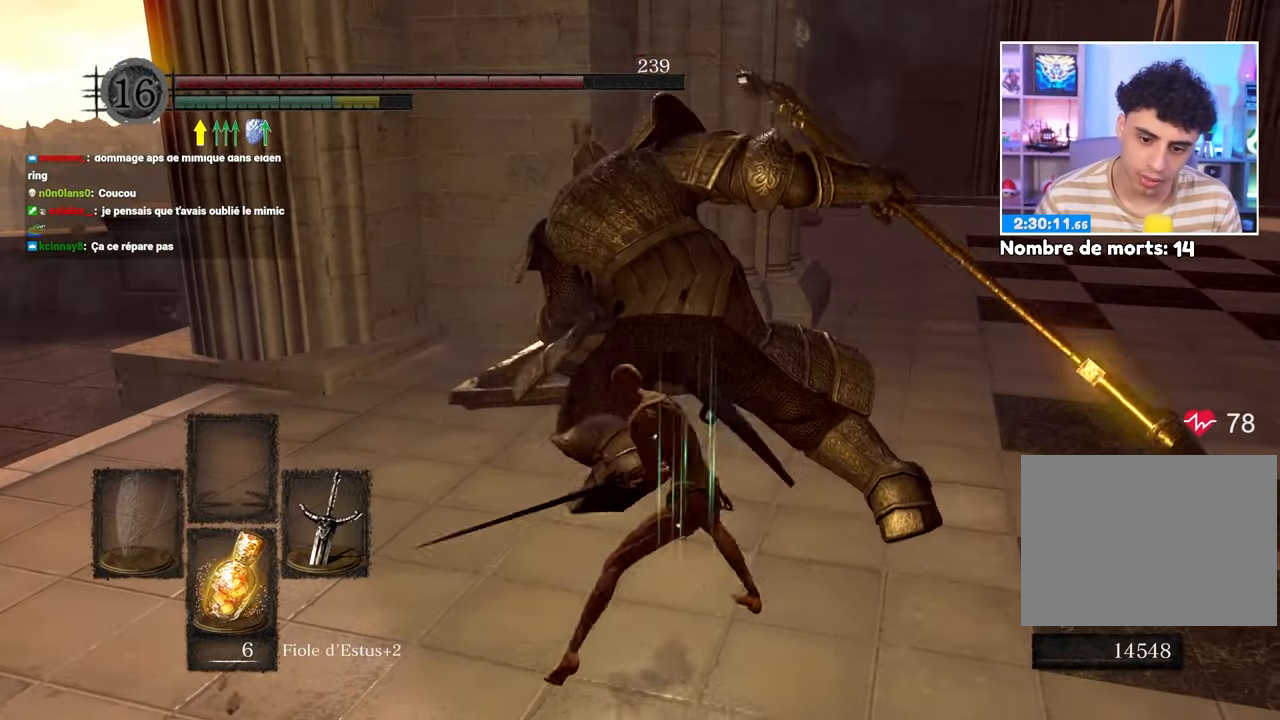
{"buttons": [], "left_stick": "up", "right_stick": "down-right"}
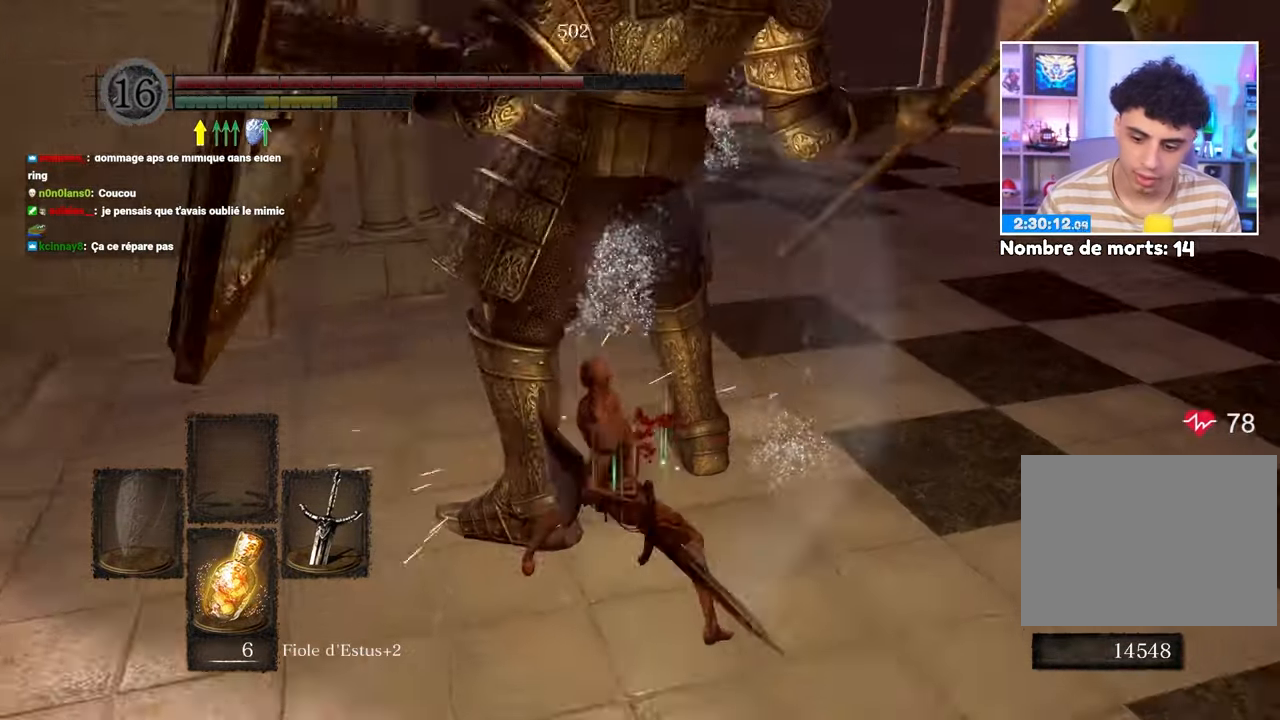
{"buttons": ["B"], "left_stick": "up-right", "right_stick": "center", "button_events": [[367, "B", "down"]]}
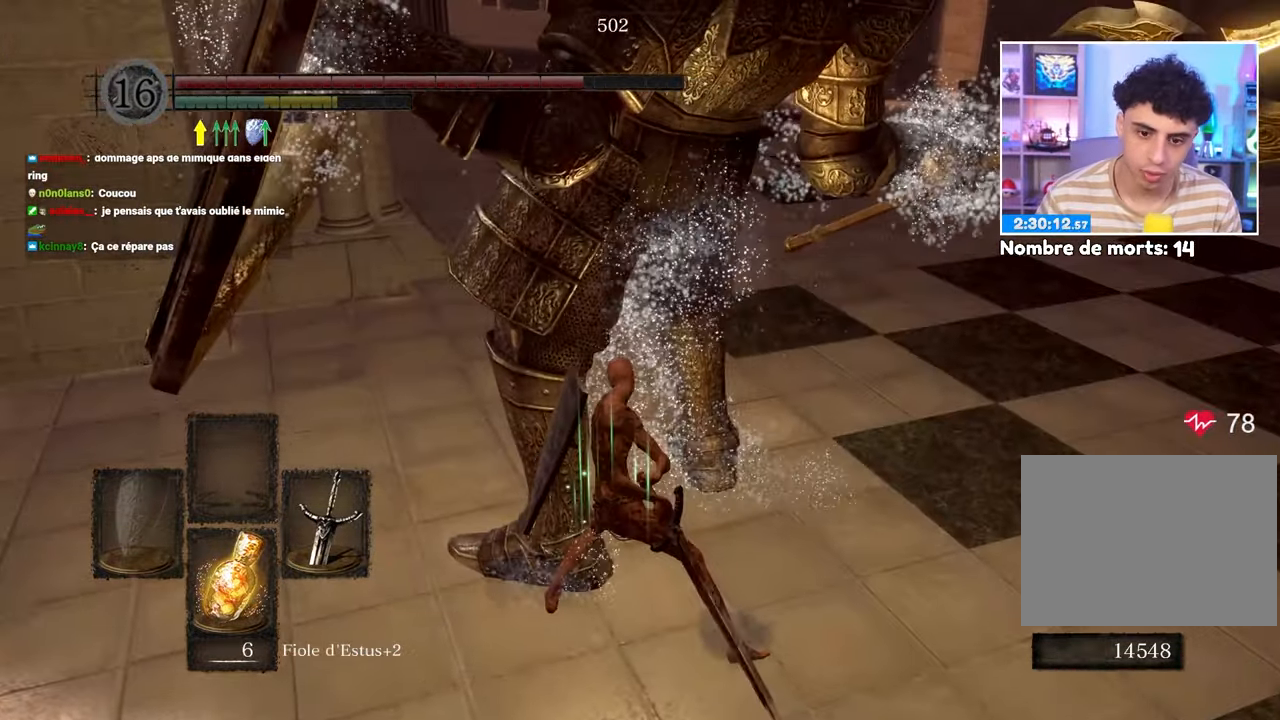
{"buttons": ["B"], "left_stick": "up-right", "right_stick": "center", "button_events": []}